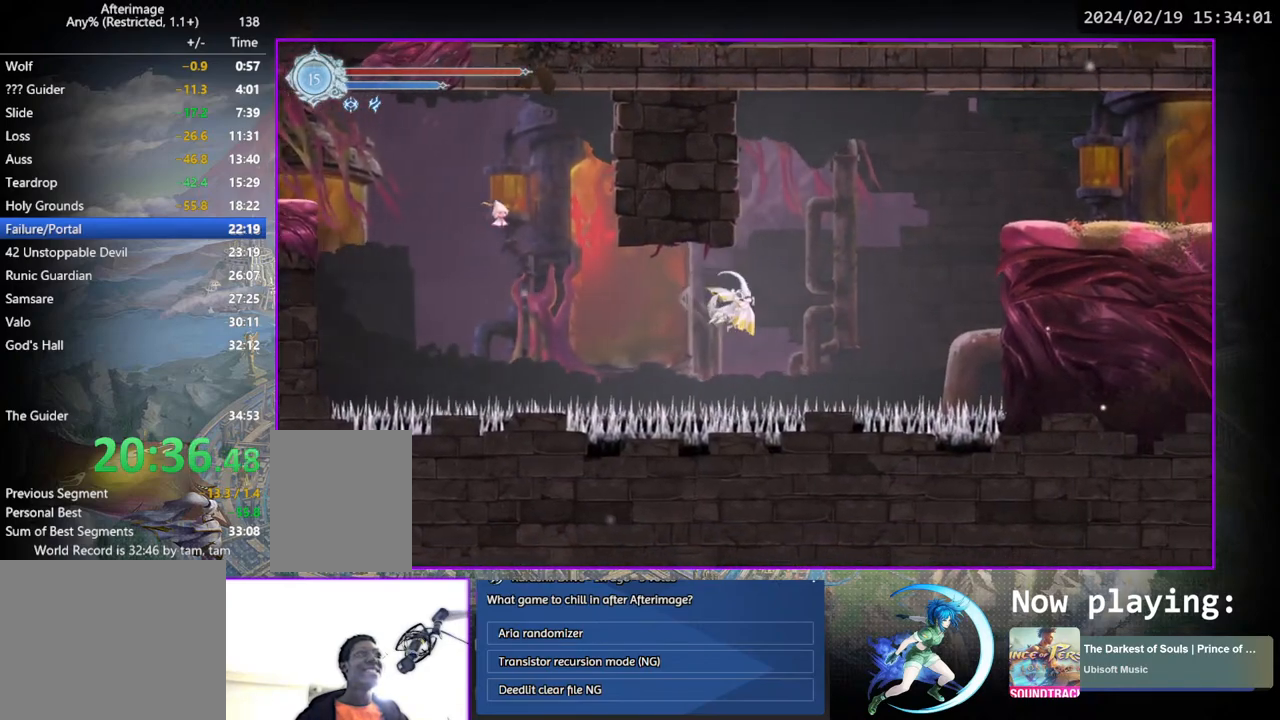
Gameplay with a controller (PlayStation layout); each line is a JSON object with the inputs held at the frame after it. "events" lists button and stick changes between this image and that frame as [ms after this image, input, new state], when the widget could be followed in between. Not read: L3 R3.
{"buttons": ["DPAD_RIGHT"], "left_stick": "center", "right_stick": "center", "events": [[317, "CROSS", "up"]]}
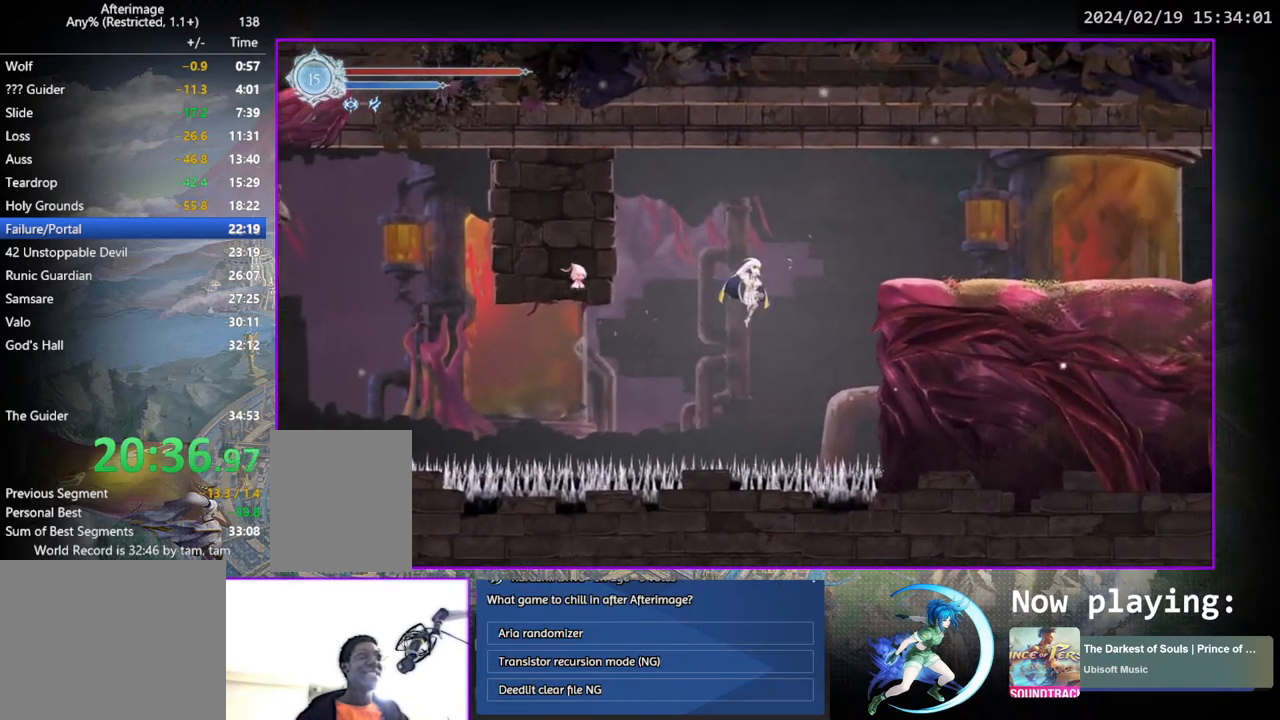
{"buttons": [], "left_stick": "center", "right_stick": "center", "events": [[467, "DPAD_RIGHT", "up"]]}
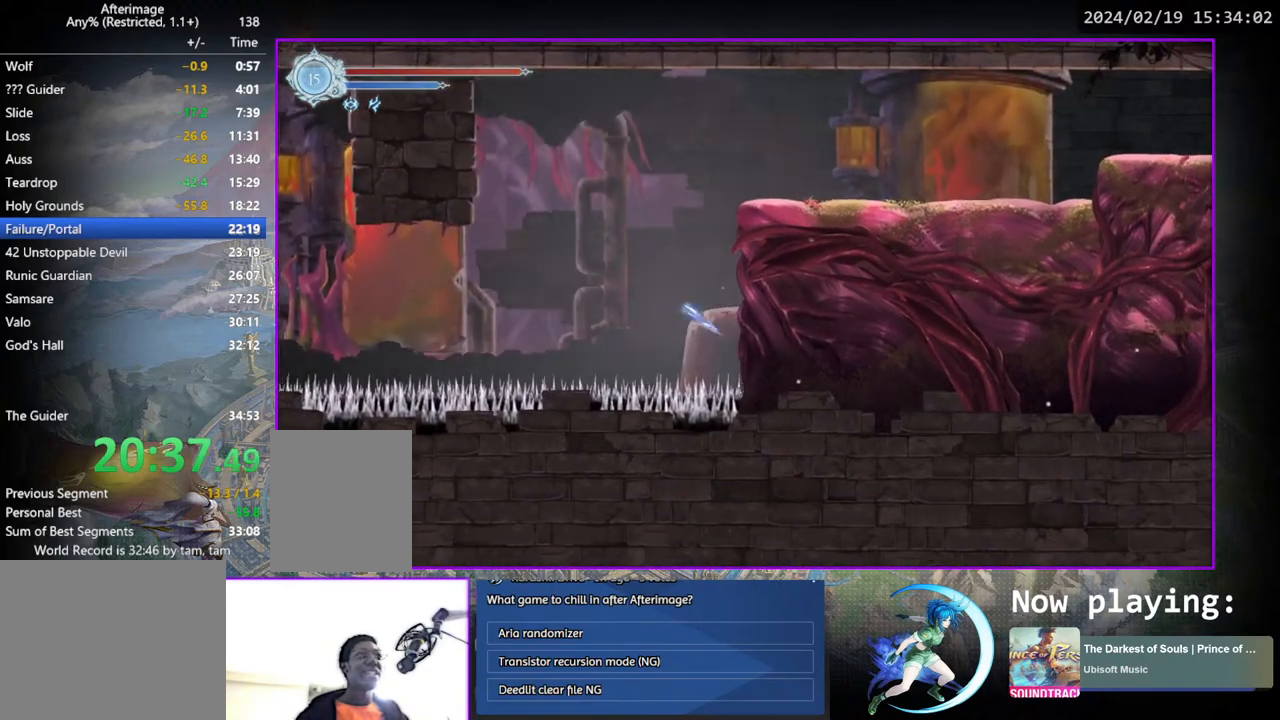
{"buttons": [], "left_stick": "center", "right_stick": "center", "events": []}
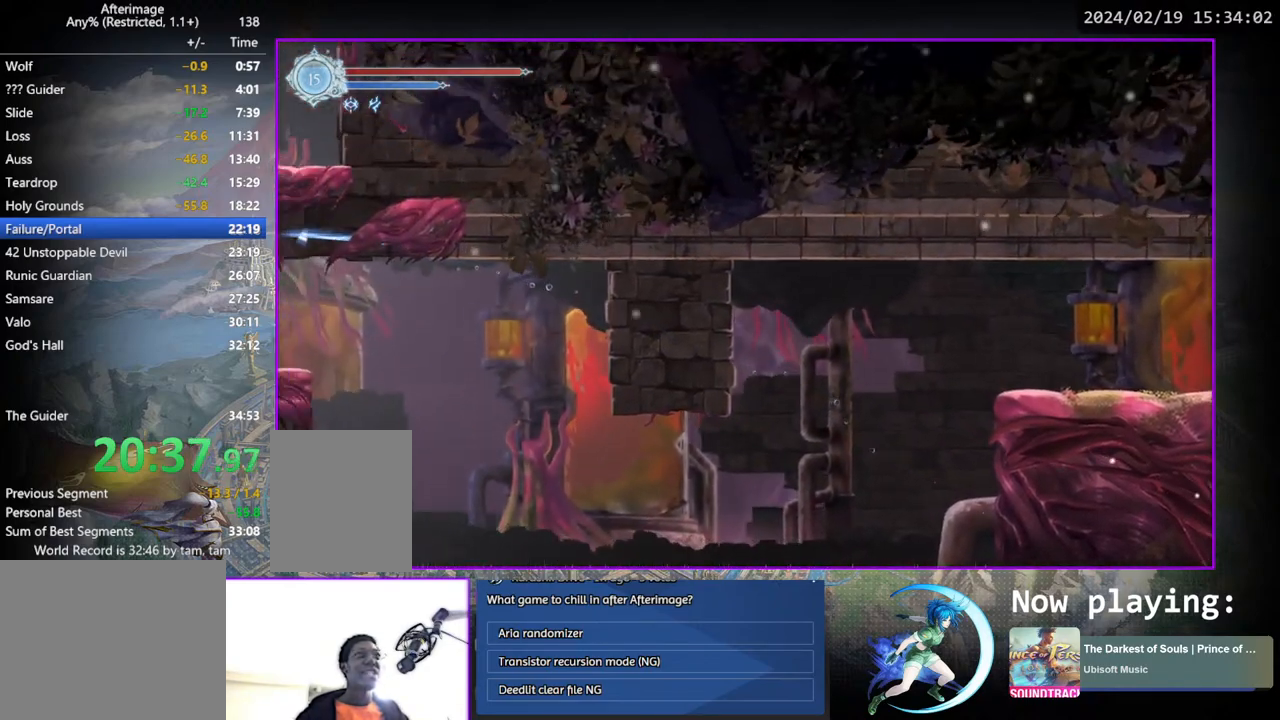
{"buttons": ["DPAD_RIGHT"], "left_stick": "center", "right_stick": "center", "events": [[67, "DPAD_RIGHT", "down"]]}
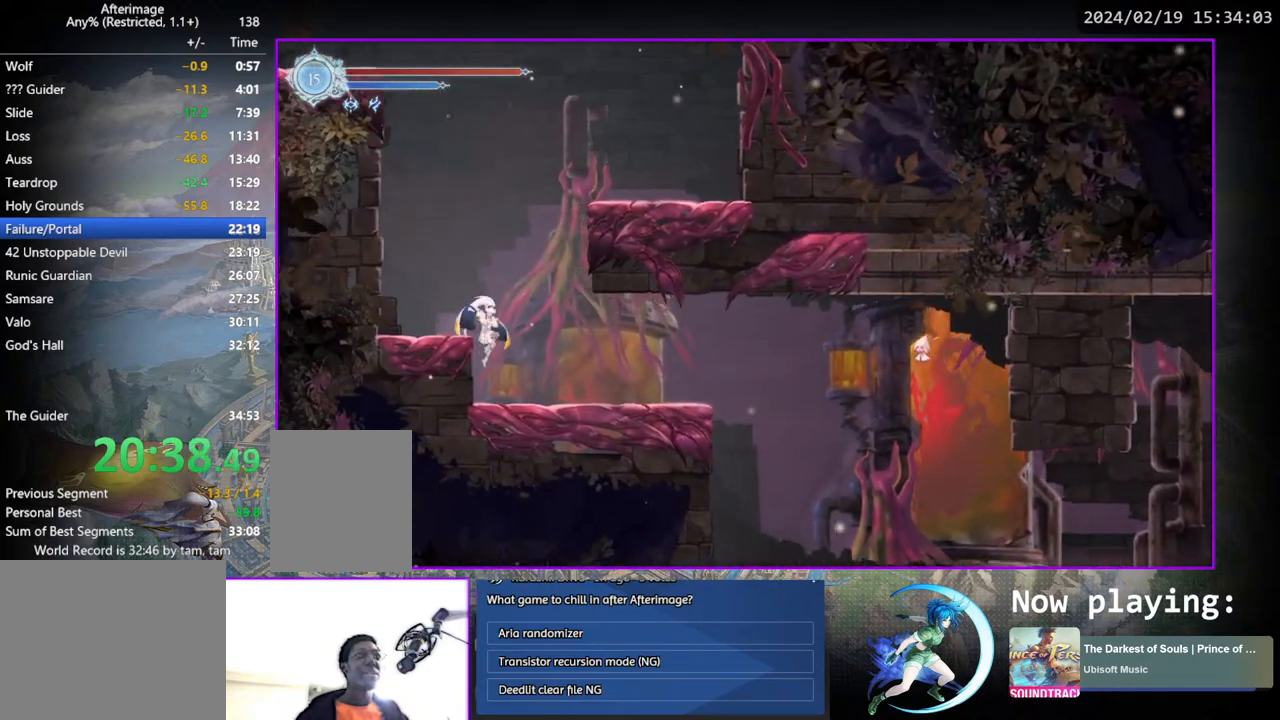
{"buttons": ["DPAD_RIGHT"], "left_stick": "center", "right_stick": "center", "events": []}
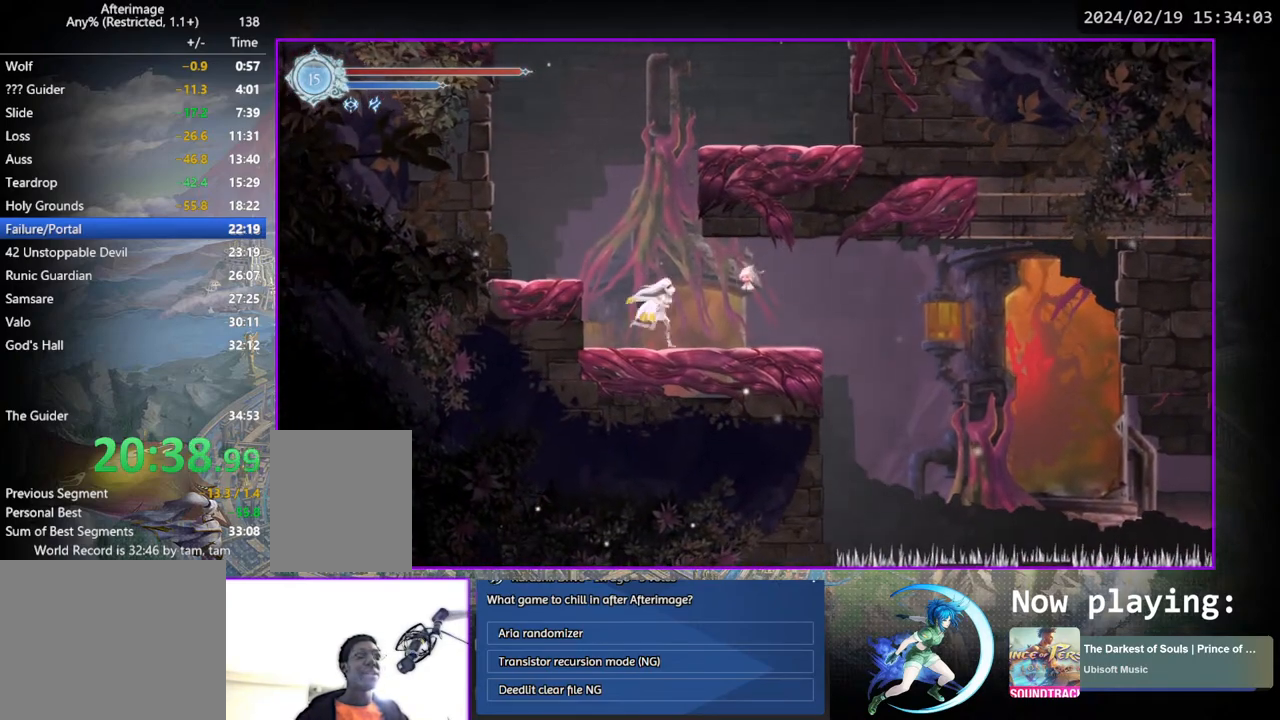
{"buttons": ["DPAD_RIGHT"], "left_stick": "center", "right_stick": "center", "events": [[233, "DPAD_RIGHT", "up"], [500, "DPAD_RIGHT", "down"]]}
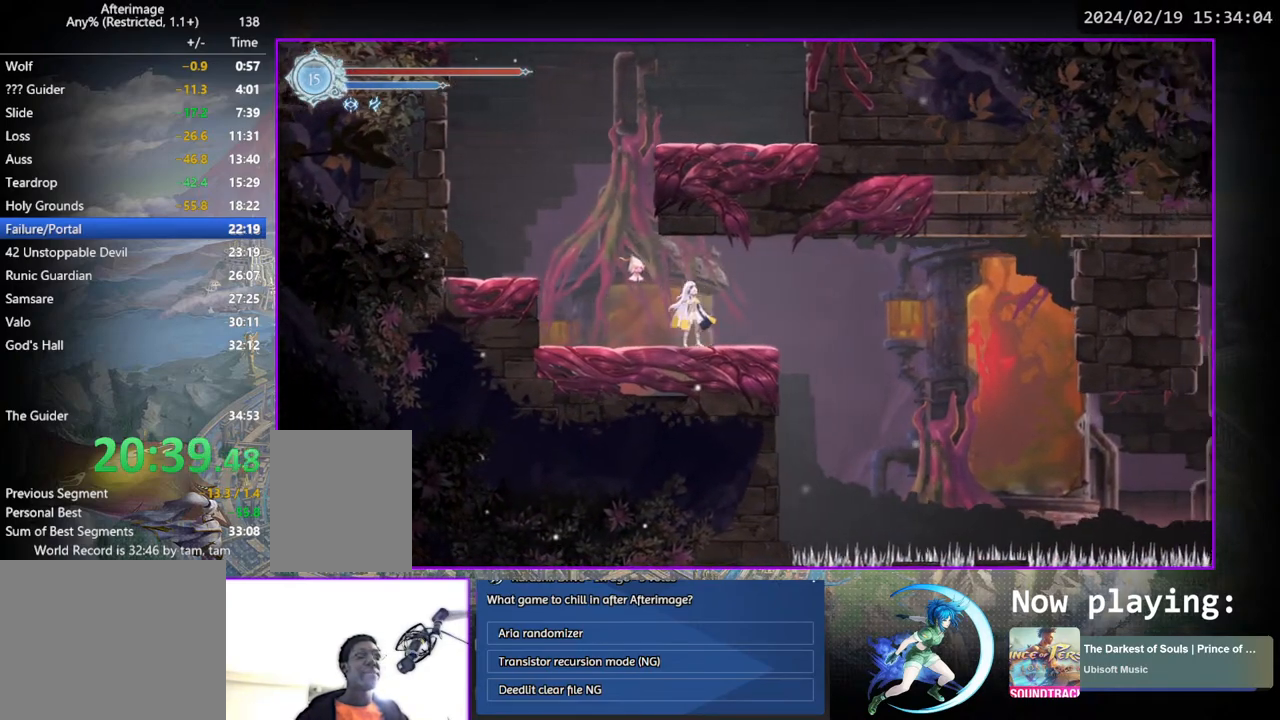
{"buttons": ["DPAD_RIGHT"], "left_stick": "center", "right_stick": "center", "events": [[117, "CROSS", "down"], [217, "CROSS", "up"]]}
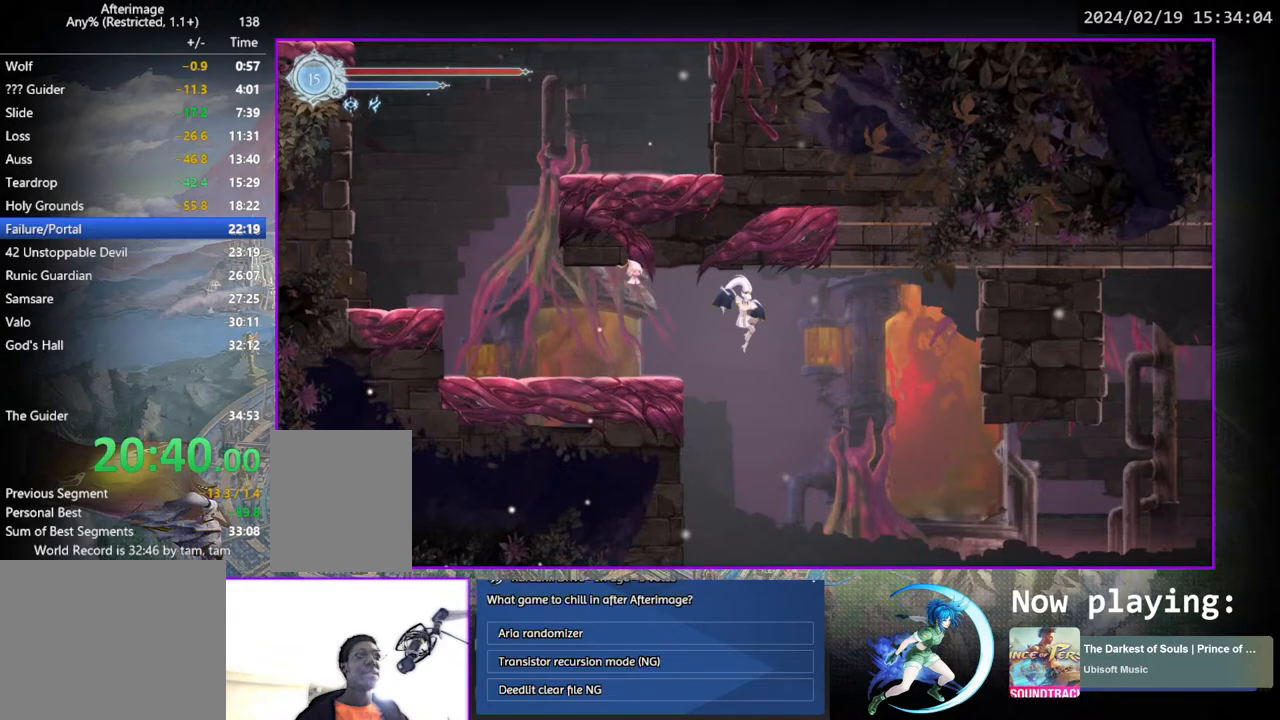
{"buttons": ["DPAD_RIGHT"], "left_stick": "center", "right_stick": "center", "events": []}
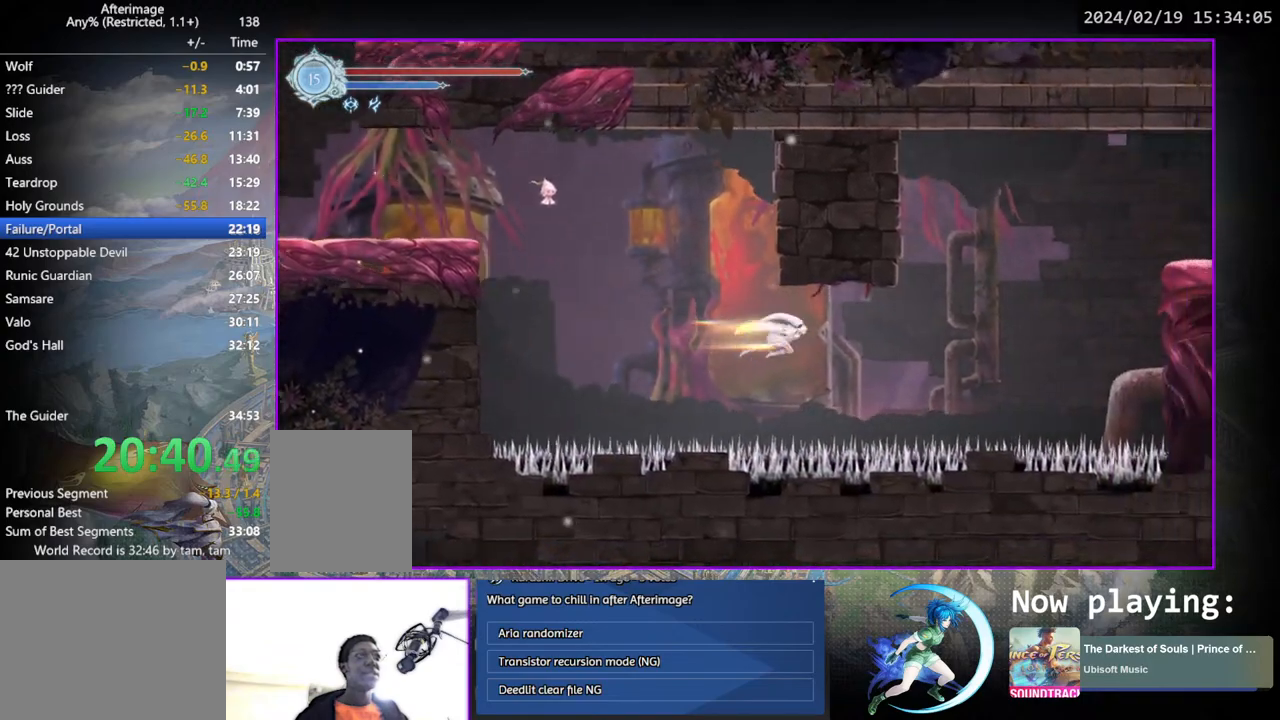
{"buttons": ["CROSS", "DPAD_RIGHT"], "left_stick": "center", "right_stick": "center", "events": [[100, "SQUARE", "down"], [250, "SQUARE", "up"], [400, "CROSS", "down"]]}
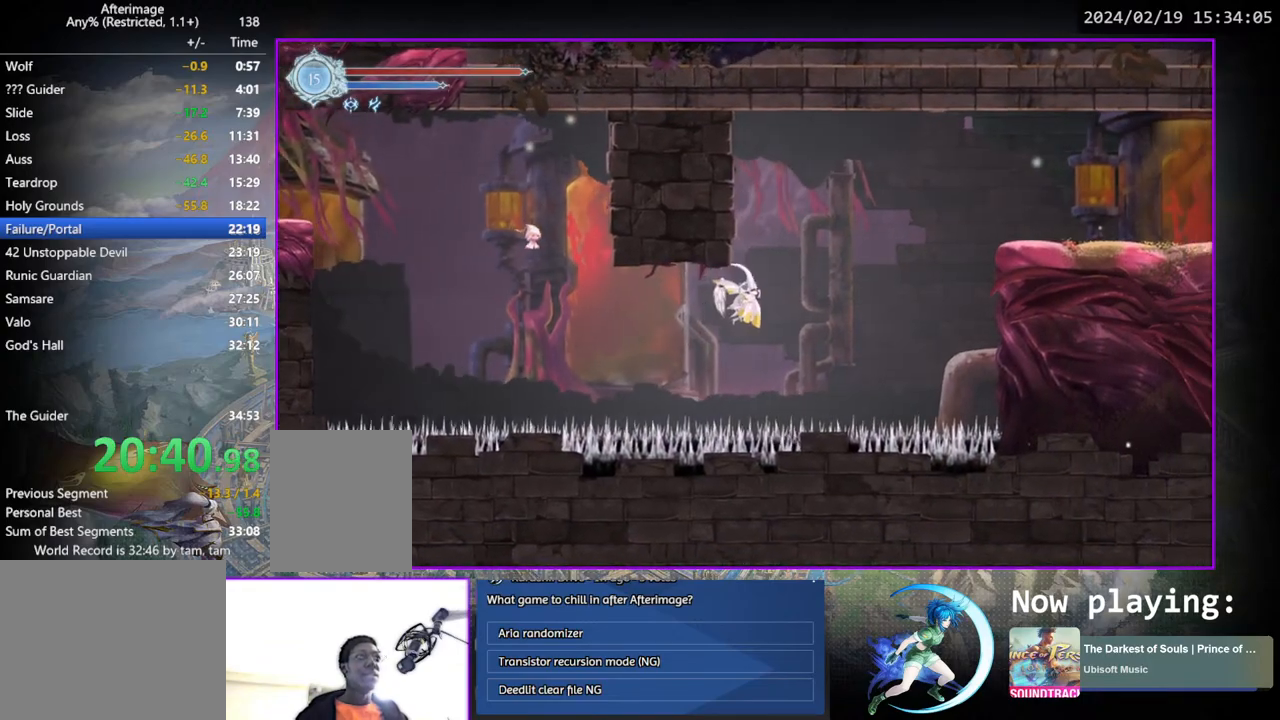
{"buttons": ["DPAD_RIGHT"], "left_stick": "center", "right_stick": "center", "events": [[500, "CROSS", "up"]]}
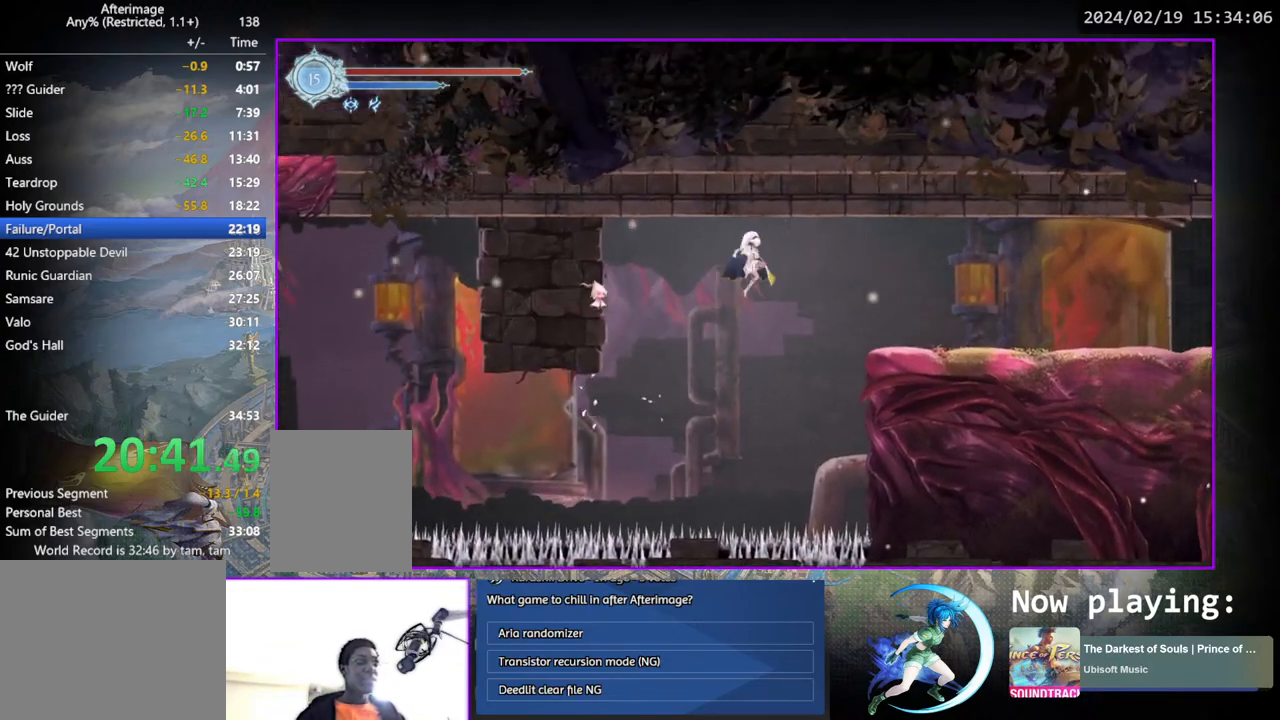
{"buttons": ["DPAD_RIGHT"], "left_stick": "center", "right_stick": "center", "events": [[67, "SQUARE", "down"], [433, "SQUARE", "up"]]}
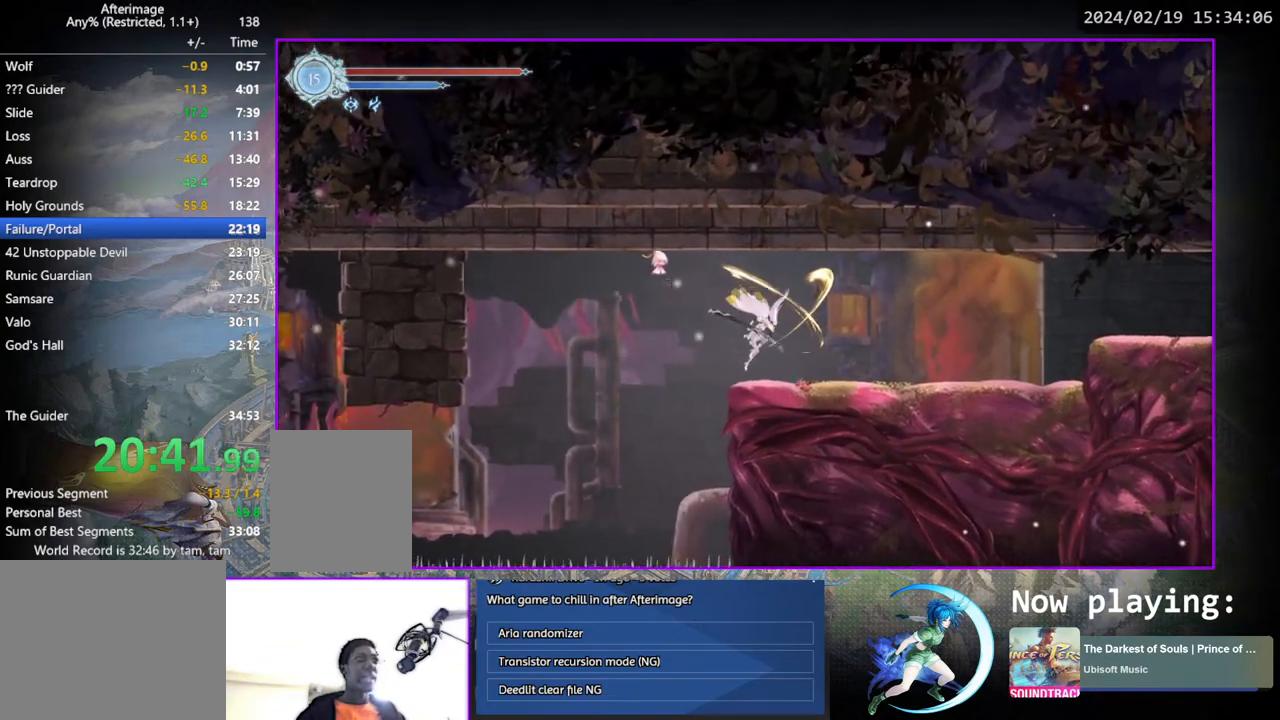
{"buttons": ["CROSS"], "left_stick": "center", "right_stick": "center", "events": [[100, "DPAD_DOWN", "down"], [217, "DPAD_RIGHT", "up"], [250, "DPAD_DOWN", "up"], [400, "CROSS", "down"]]}
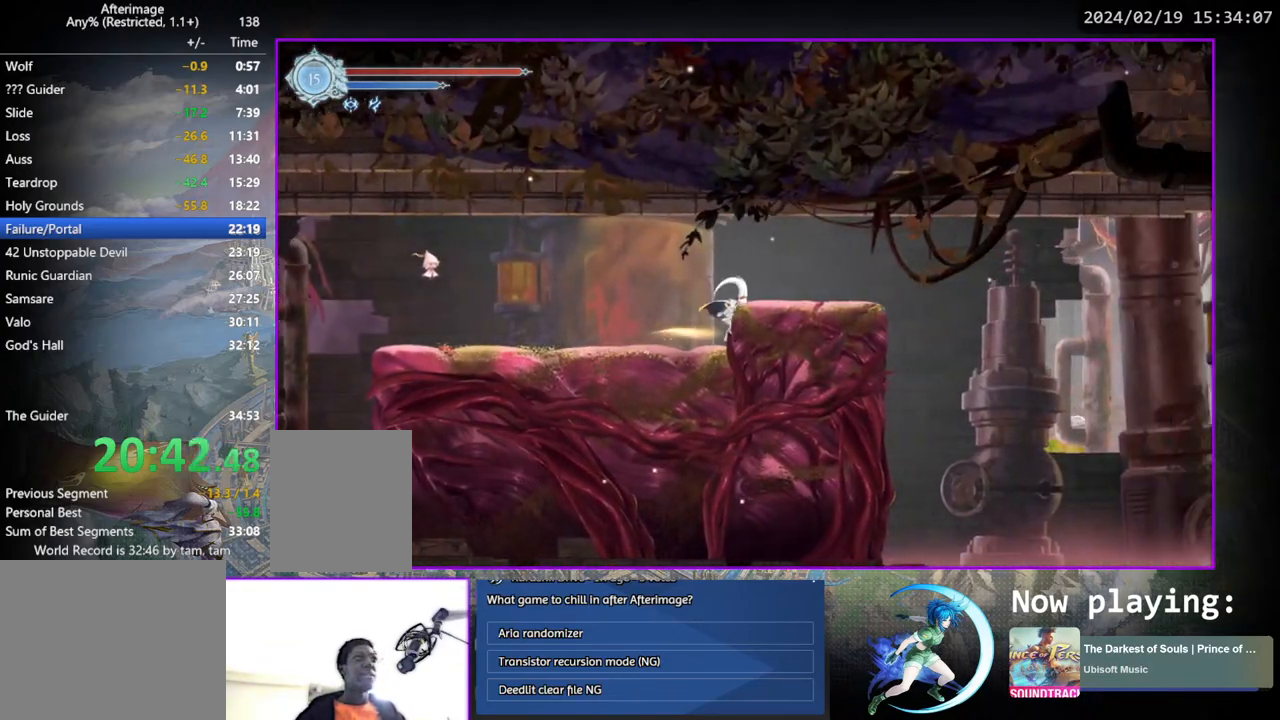
{"buttons": ["CROSS", "DPAD_DOWN", "DPAD_RIGHT"], "left_stick": "center", "right_stick": "center", "events": [[50, "DPAD_RIGHT", "down"], [233, "CROSS", "up"], [400, "DPAD_DOWN", "down"], [483, "CROSS", "down"]]}
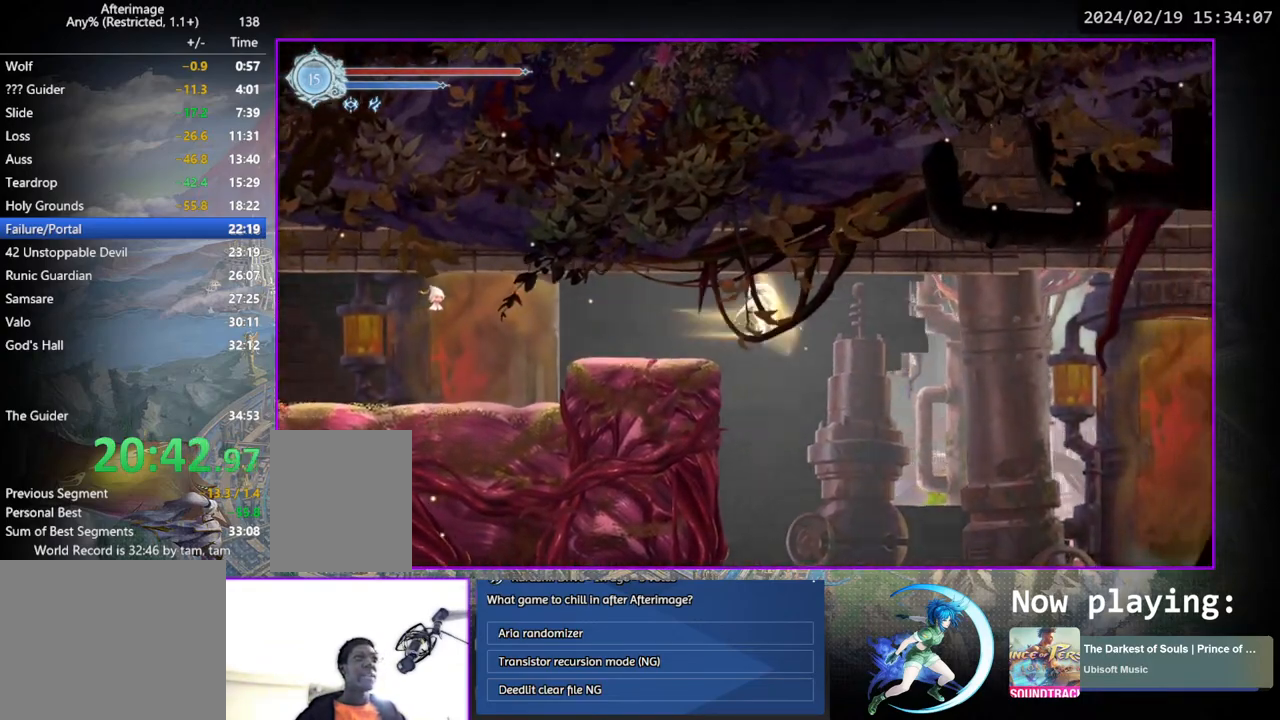
{"buttons": ["DPAD_DOWN", "DPAD_RIGHT"], "left_stick": "center", "right_stick": "center", "events": [[33, "DPAD_RIGHT", "up"], [50, "DPAD_DOWN", "up"], [67, "CROSS", "up"], [383, "DPAD_RIGHT", "down"], [483, "DPAD_DOWN", "down"]]}
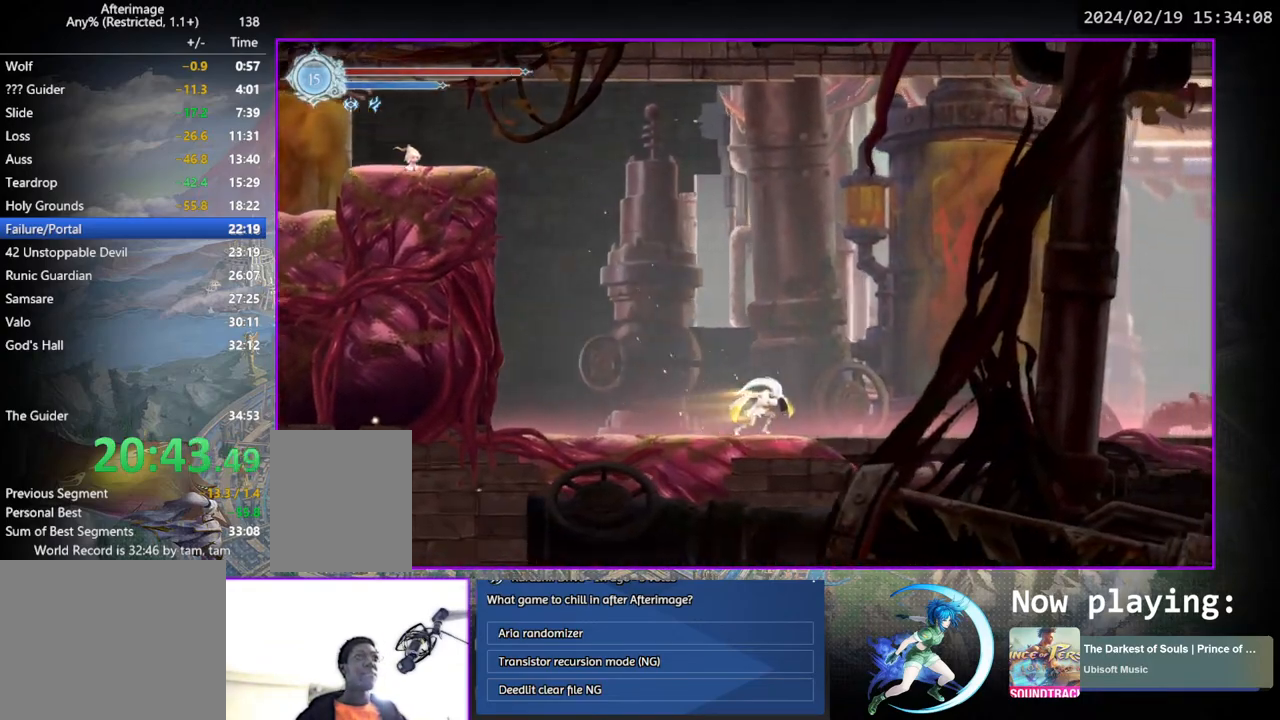
{"buttons": ["DPAD_DOWN"], "left_stick": "center", "right_stick": "center", "events": [[100, "DPAD_RIGHT", "up"], [150, "DPAD_DOWN", "up"], [300, "DPAD_RIGHT", "down"], [417, "DPAD_DOWN", "down"], [483, "DPAD_RIGHT", "up"]]}
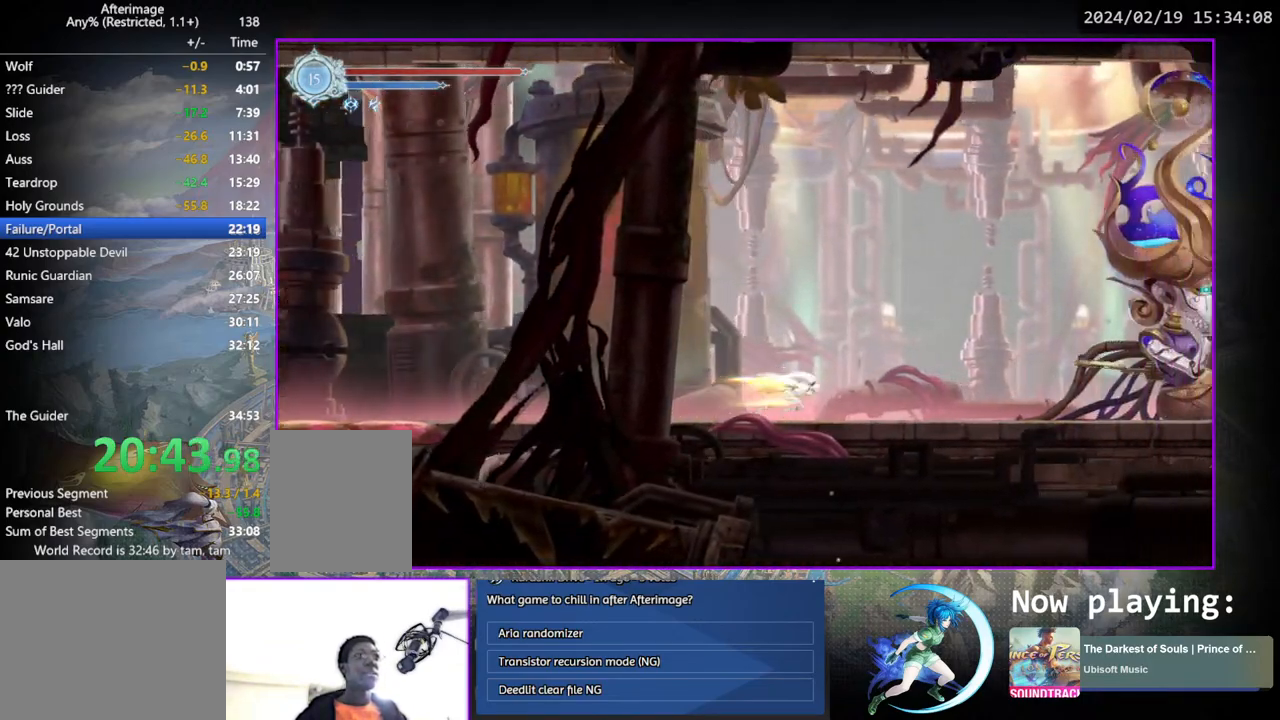
{"buttons": ["DPAD_RIGHT"], "left_stick": "center", "right_stick": "center", "events": [[67, "DPAD_DOWN", "up"], [233, "DPAD_RIGHT", "down"]]}
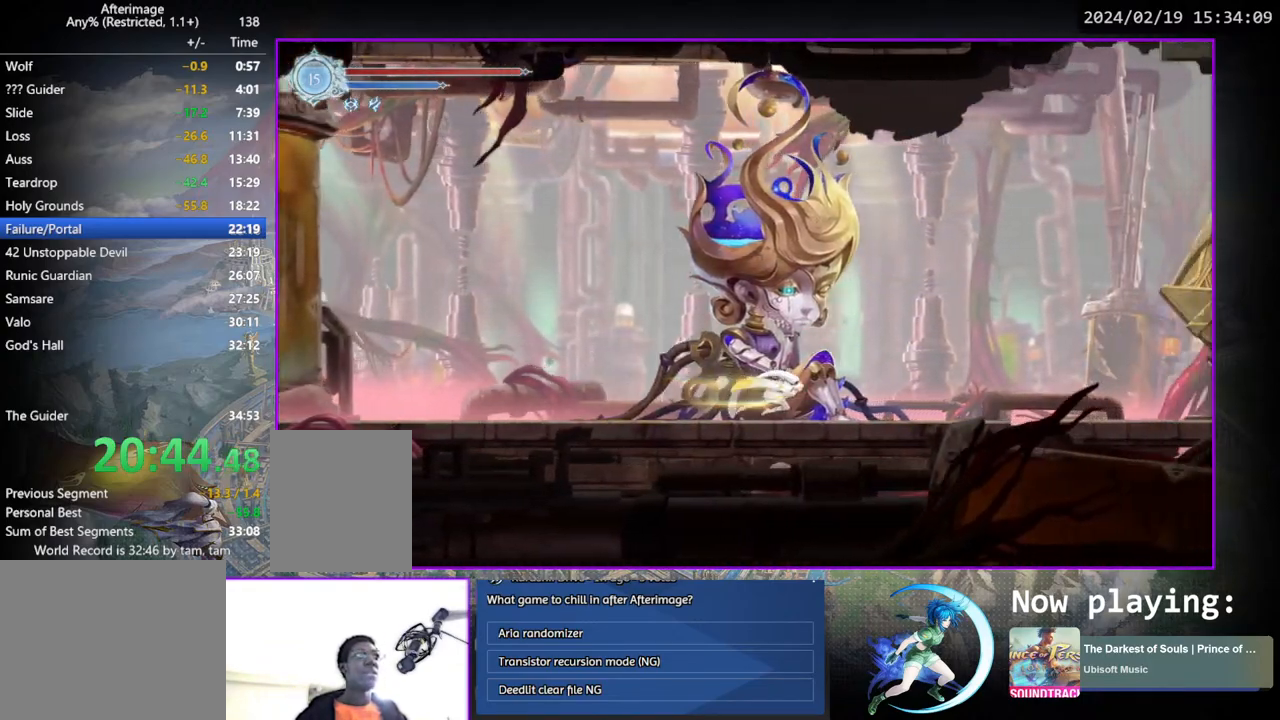
{"buttons": [], "left_stick": "center", "right_stick": "center", "events": [[50, "DPAD_RIGHT", "up"], [117, "DPAD_UP", "down"], [183, "CROSS", "down"], [233, "DPAD_UP", "up"], [267, "CROSS", "up"], [317, "CIRCLE", "down"], [317, "CROSS", "down"], [367, "CIRCLE", "up"], [367, "CROSS", "up"], [433, "CIRCLE", "down"], [433, "CROSS", "down"], [467, "CROSS", "up"], [483, "CIRCLE", "up"]]}
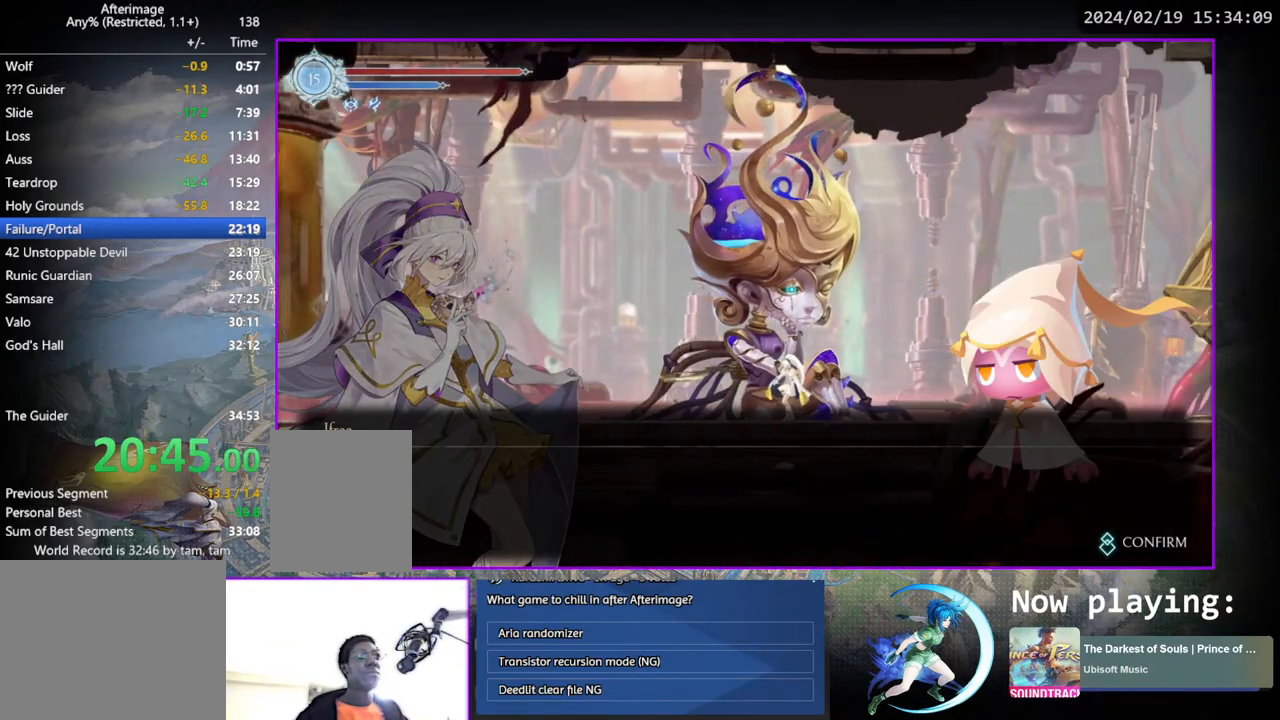
{"buttons": [], "left_stick": "center", "right_stick": "center", "events": [[33, "CIRCLE", "down"], [67, "CIRCLE", "up"], [133, "CIRCLE", "down"], [167, "CIRCLE", "up"], [233, "CIRCLE", "down"], [267, "CIRCLE", "up"], [333, "CIRCLE", "down"], [333, "CROSS", "down"], [367, "CROSS", "up"], [383, "CIRCLE", "up"], [433, "CIRCLE", "down"], [433, "CROSS", "down"], [483, "CIRCLE", "up"], [483, "CROSS", "up"]]}
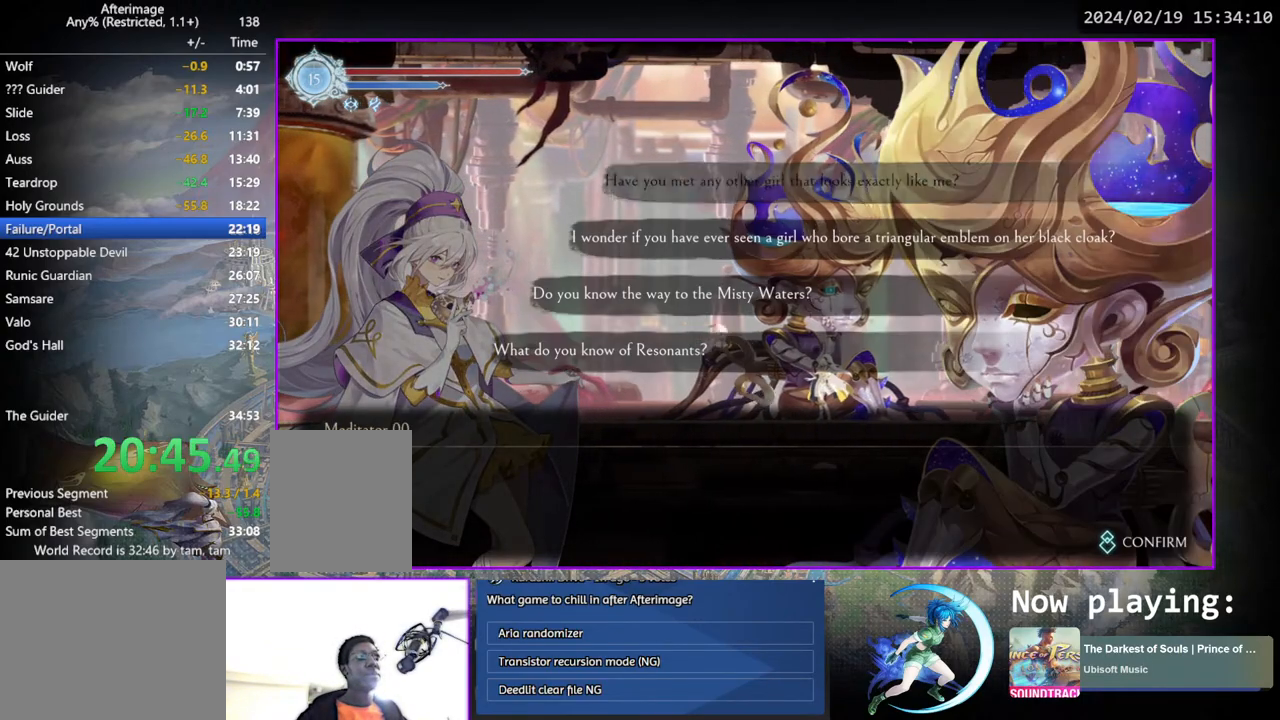
{"buttons": ["CROSS"], "left_stick": "center", "right_stick": "center", "events": [[200, "DPAD_DOWN", "down"], [267, "DPAD_DOWN", "up"], [350, "DPAD_DOWN", "down"], [417, "DPAD_DOWN", "up"], [500, "CROSS", "down"]]}
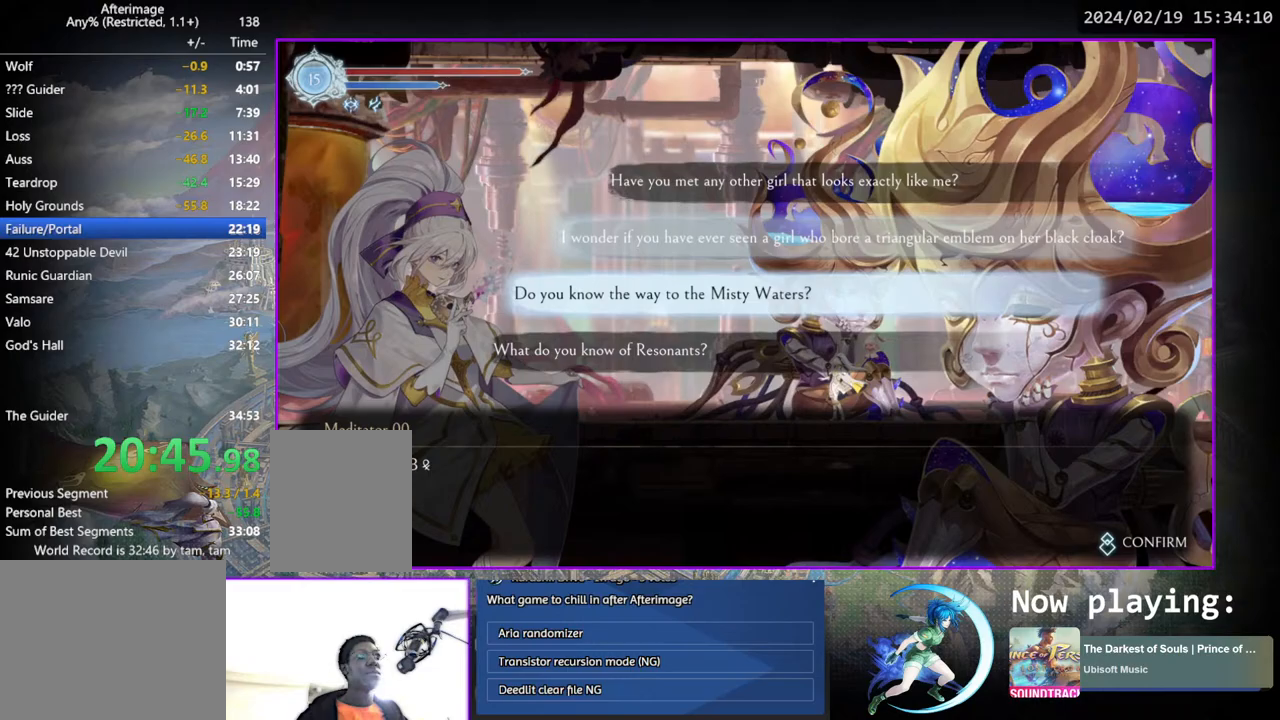
{"buttons": [], "left_stick": "center", "right_stick": "center", "events": [[50, "CROSS", "up"], [117, "CROSS", "down"], [167, "CROSS", "up"], [217, "CIRCLE", "down"], [217, "CROSS", "down"], [267, "CIRCLE", "up"], [267, "CROSS", "up"], [333, "CIRCLE", "down"], [367, "CIRCLE", "up"], [433, "CIRCLE", "down"], [467, "CIRCLE", "up"]]}
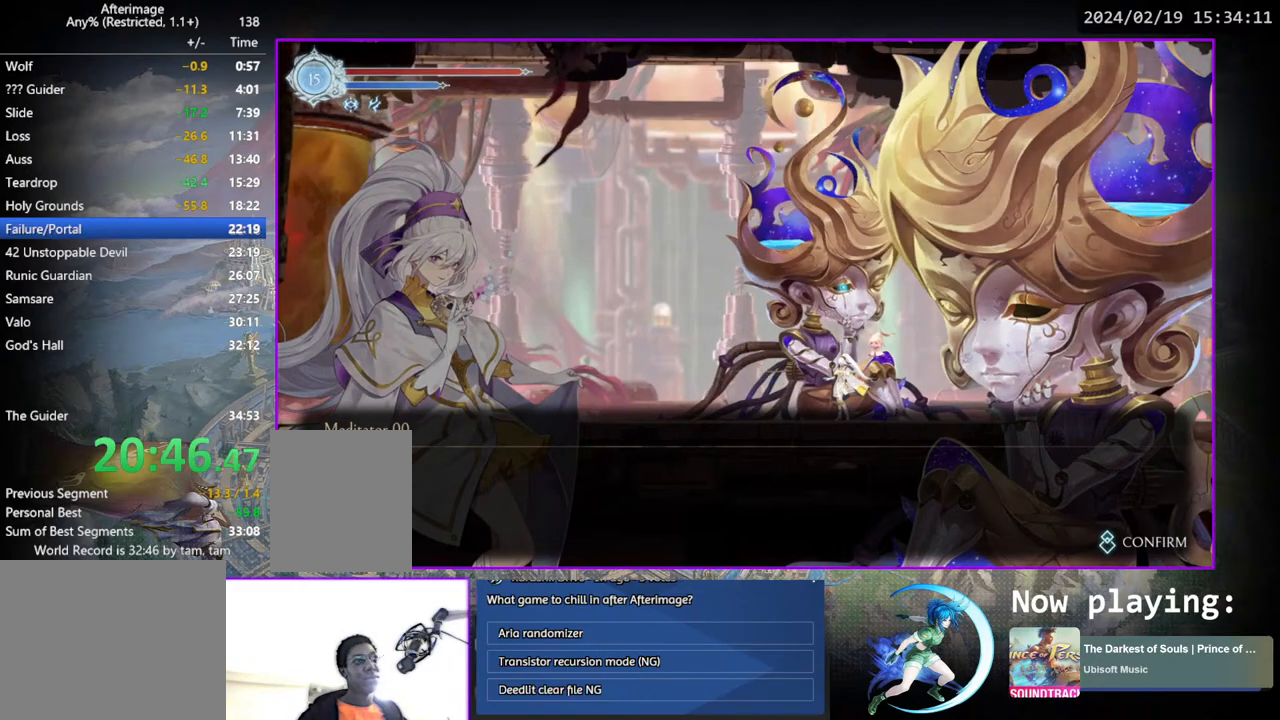
{"buttons": [], "left_stick": "center", "right_stick": "center", "events": [[33, "CIRCLE", "down"], [33, "CROSS", "down"], [67, "CIRCLE", "up"], [67, "CROSS", "up"], [133, "CIRCLE", "down"], [133, "CROSS", "down"], [167, "CROSS", "up"], [200, "CIRCLE", "up"], [250, "CIRCLE", "down"], [250, "CROSS", "down"], [267, "CIRCLE", "up"], [283, "CROSS", "up"], [333, "CIRCLE", "down"], [333, "CROSS", "down"], [383, "CIRCLE", "up"], [383, "CROSS", "up"]]}
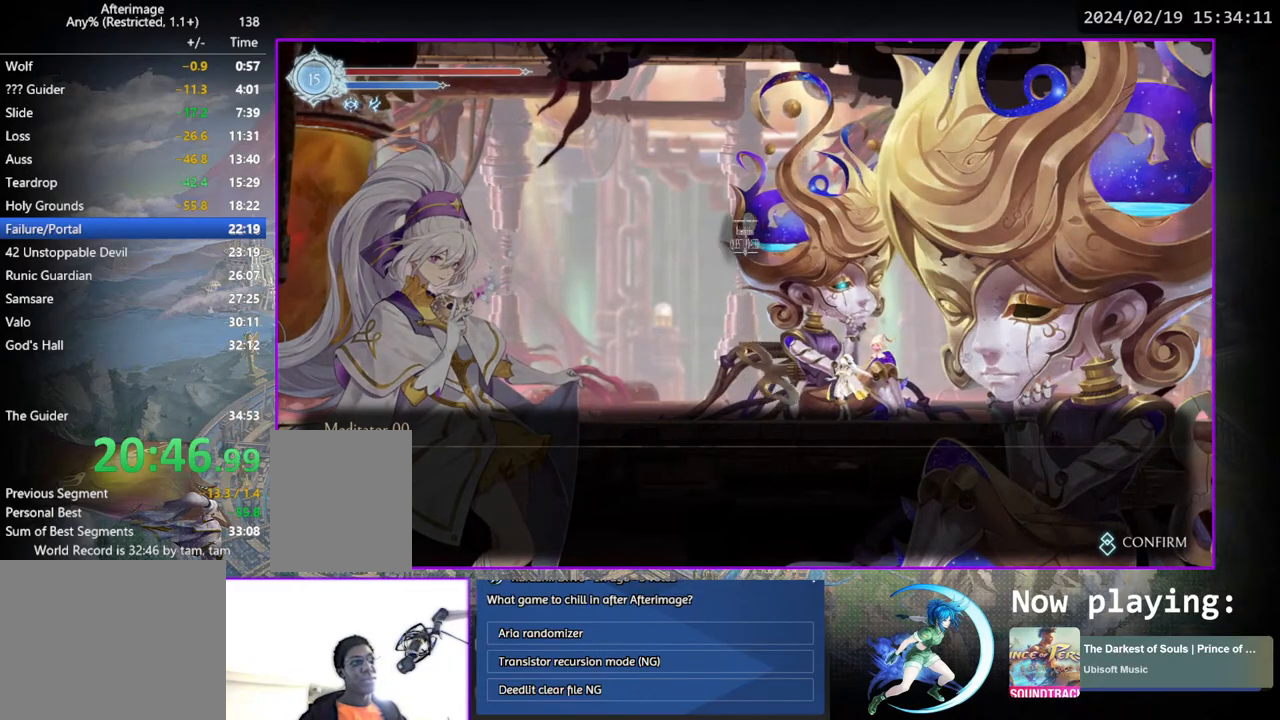
{"buttons": ["DPAD_LEFT"], "left_stick": "center", "right_stick": "center", "events": [[17, "CIRCLE", "down"], [17, "CROSS", "down"], [67, "CIRCLE", "up"], [83, "CROSS", "up"], [133, "CIRCLE", "down"], [133, "CROSS", "down"], [183, "CIRCLE", "up"], [183, "CROSS", "up"], [233, "DPAD_LEFT", "down"]]}
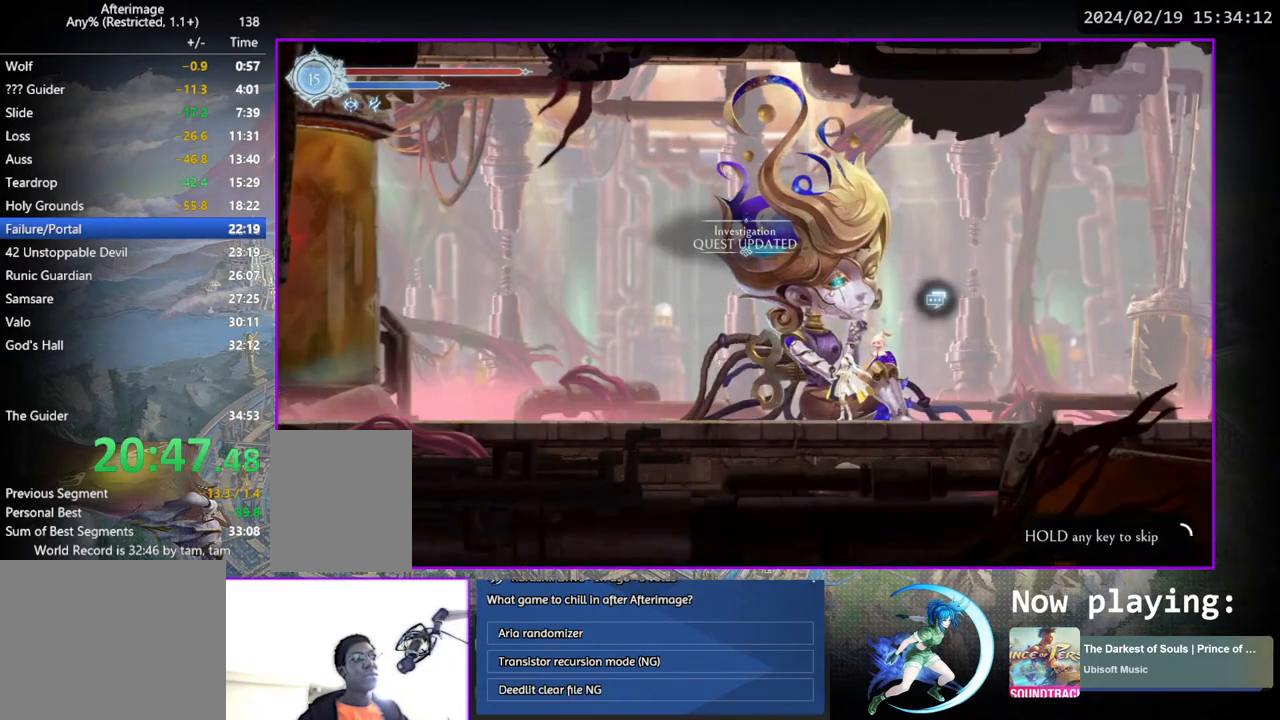
{"buttons": ["DPAD_LEFT"], "left_stick": "center", "right_stick": "center", "events": []}
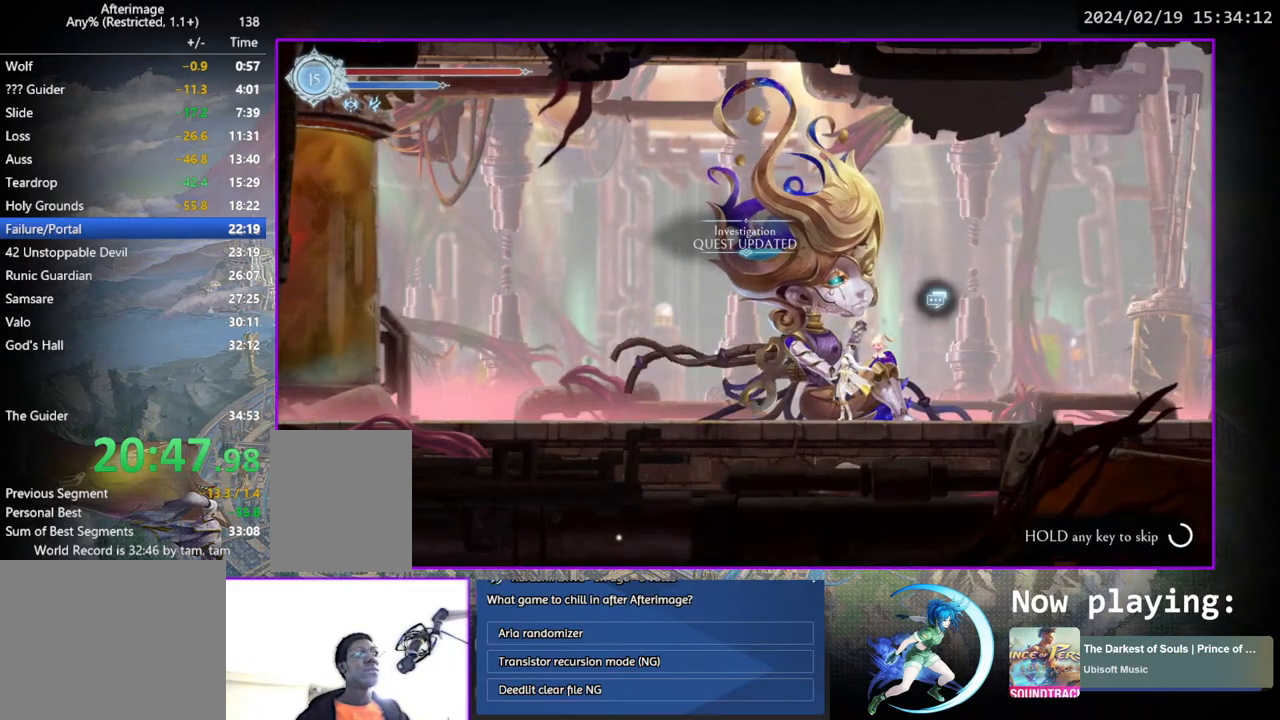
{"buttons": ["DPAD_RIGHT"], "left_stick": "center", "right_stick": "center", "events": [[333, "DPAD_LEFT", "up"], [433, "DPAD_RIGHT", "down"]]}
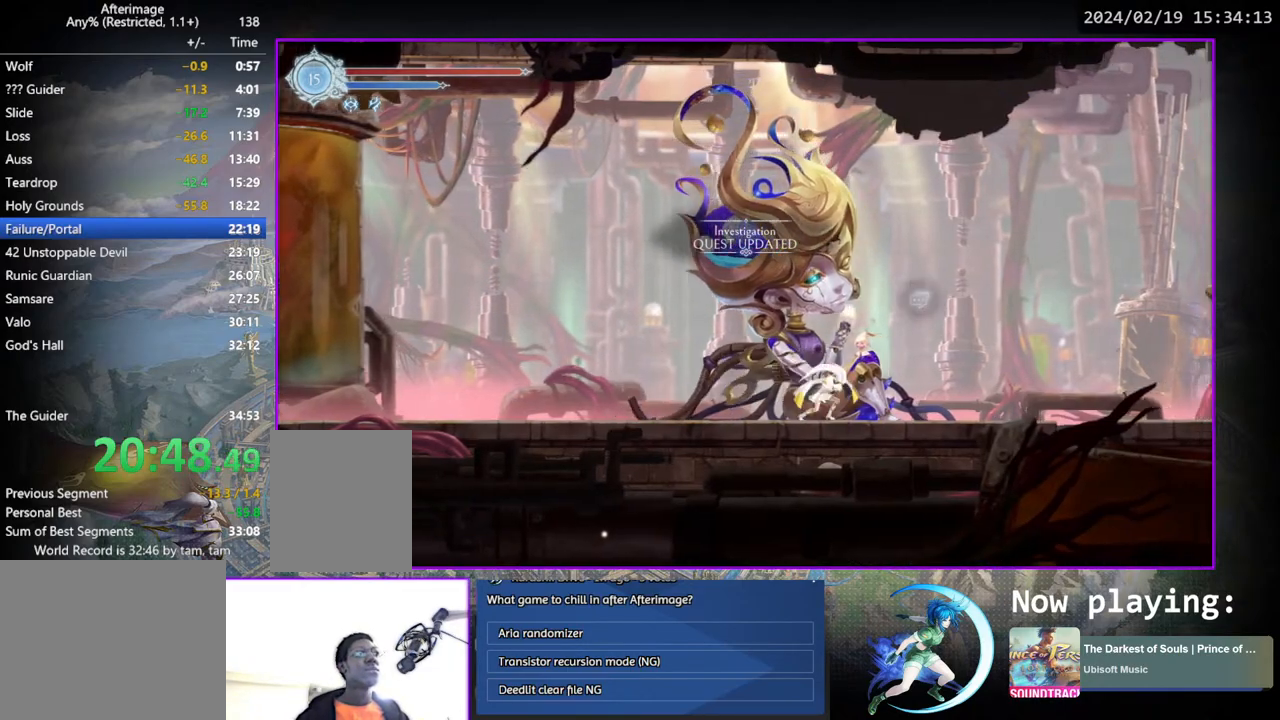
{"buttons": ["DPAD_DOWN", "DPAD_RIGHT"], "left_stick": "center", "right_stick": "center", "events": [[33, "DPAD_DOWN", "down"], [133, "DPAD_RIGHT", "up"], [167, "DPAD_DOWN", "up"], [333, "DPAD_RIGHT", "down"], [483, "DPAD_DOWN", "down"]]}
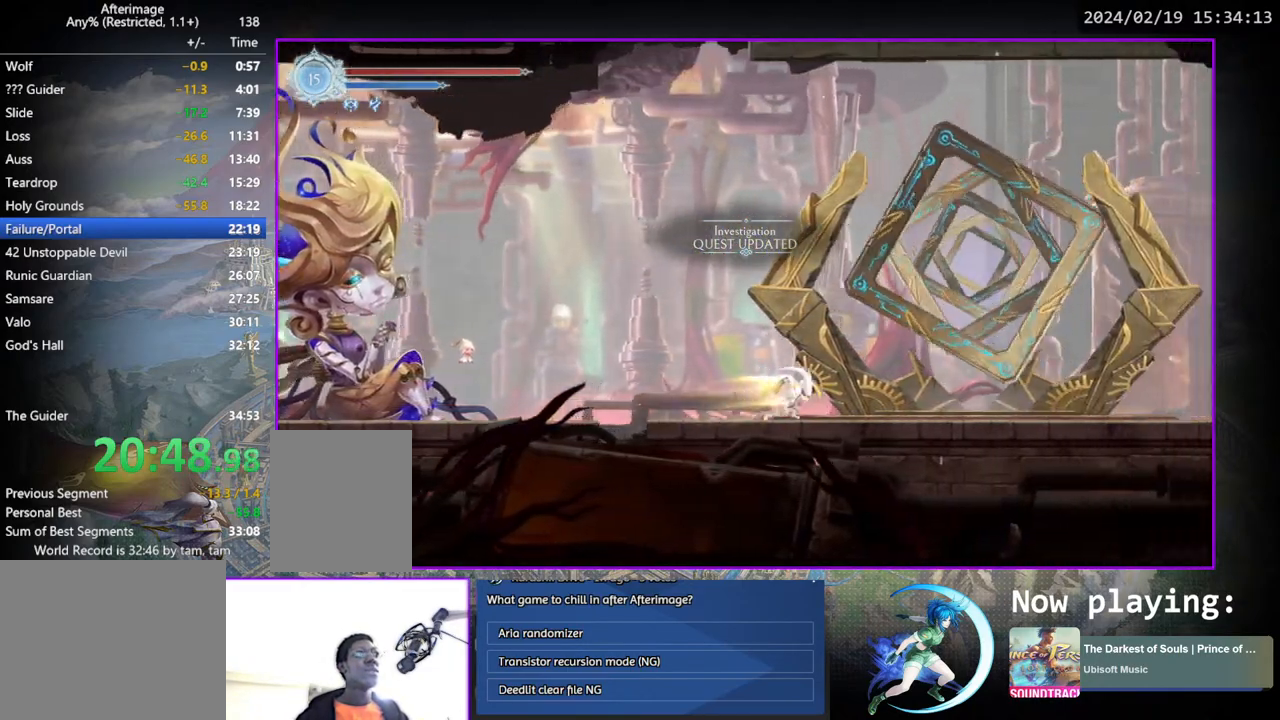
{"buttons": ["DPAD_DOWN"], "left_stick": "center", "right_stick": "center", "events": [[33, "DPAD_RIGHT", "up"], [117, "DPAD_DOWN", "up"], [250, "DPAD_RIGHT", "down"], [383, "DPAD_DOWN", "down"], [467, "DPAD_RIGHT", "up"]]}
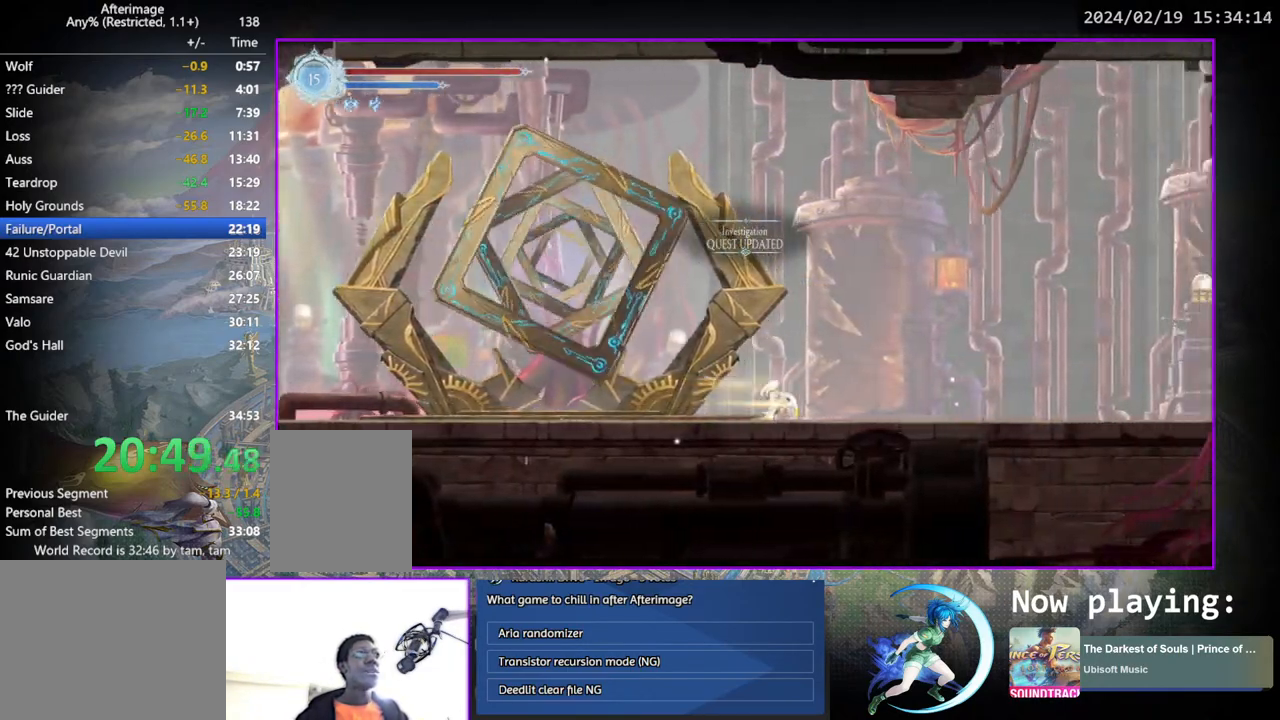
{"buttons": ["DPAD_DOWN", "DPAD_RIGHT"], "left_stick": "center", "right_stick": "center", "events": [[33, "DPAD_DOWN", "up"], [233, "DPAD_RIGHT", "down"], [367, "DPAD_DOWN", "down"]]}
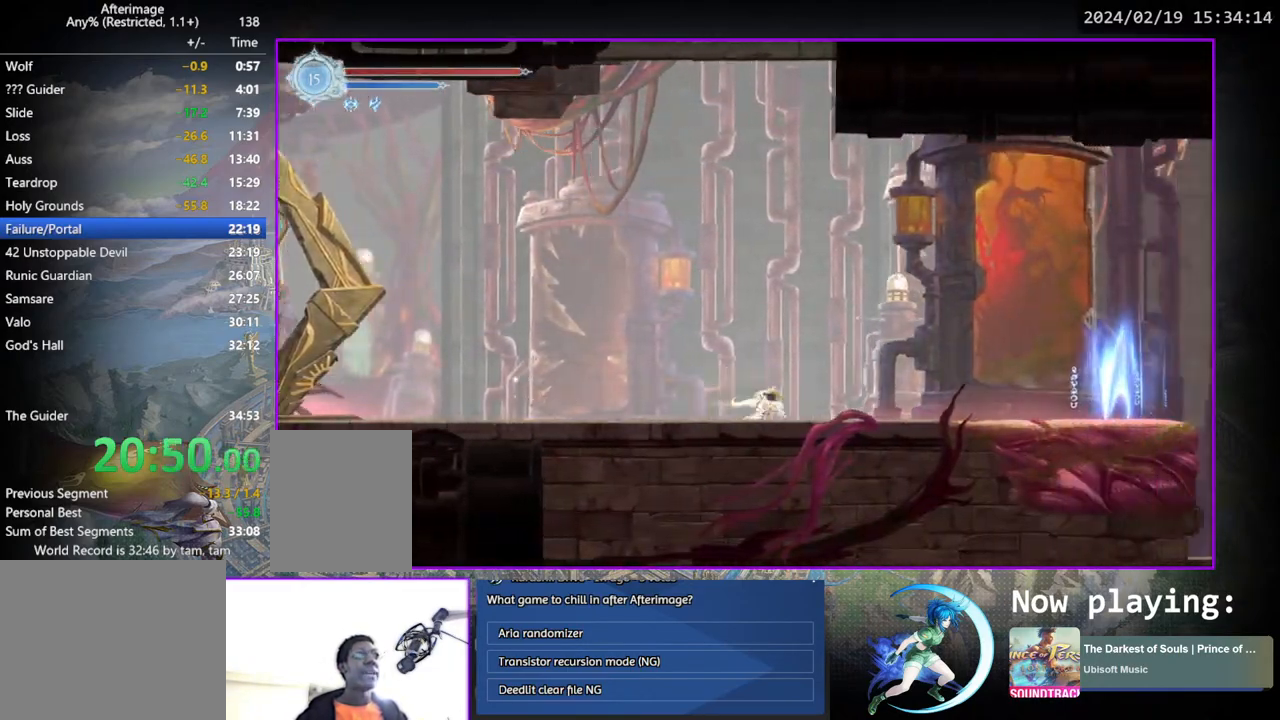
{"buttons": [], "left_stick": "center", "right_stick": "center", "events": [[17, "DPAD_RIGHT", "up"], [50, "DPAD_DOWN", "up"], [183, "DPAD_RIGHT", "down"], [483, "DPAD_RIGHT", "up"]]}
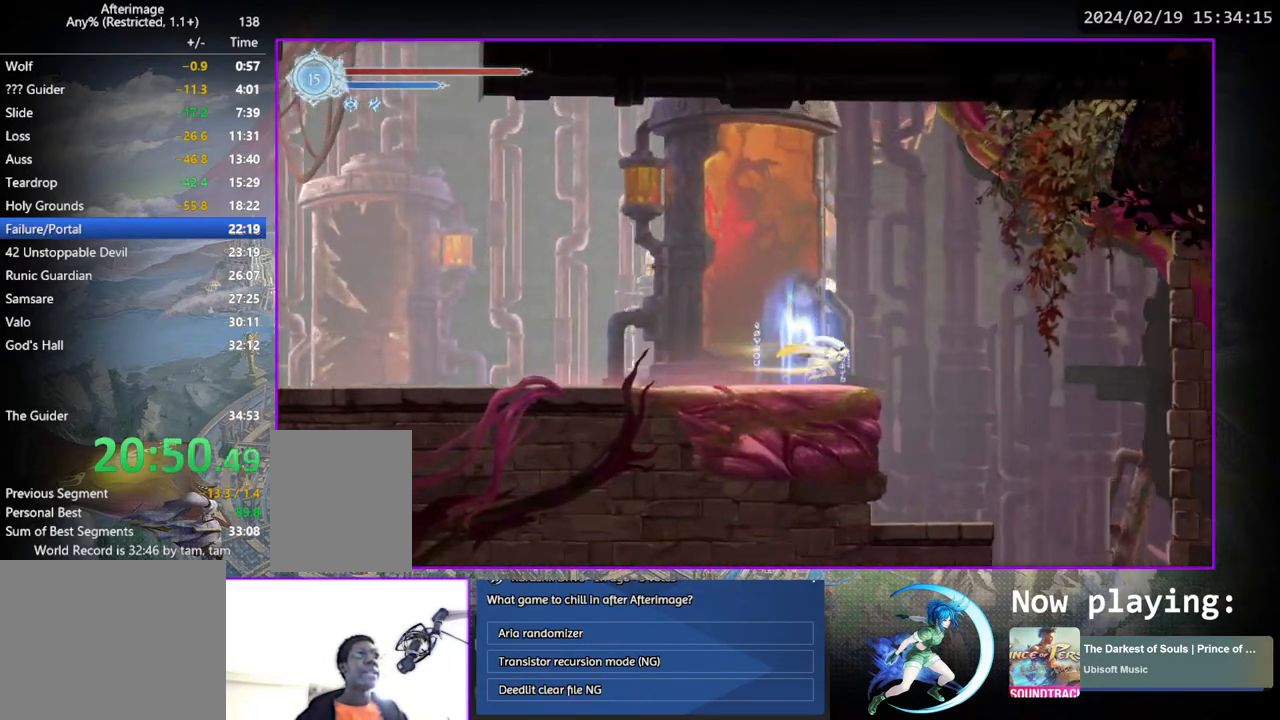
{"buttons": ["CIRCLE"], "left_stick": "center", "right_stick": "center", "events": [[50, "DPAD_UP", "down"], [67, "CIRCLE", "down"], [150, "DPAD_UP", "up"], [167, "CIRCLE", "up"], [233, "CIRCLE", "down"], [300, "CIRCLE", "up"], [367, "CIRCLE", "down"], [433, "CIRCLE", "up"], [500, "CIRCLE", "down"]]}